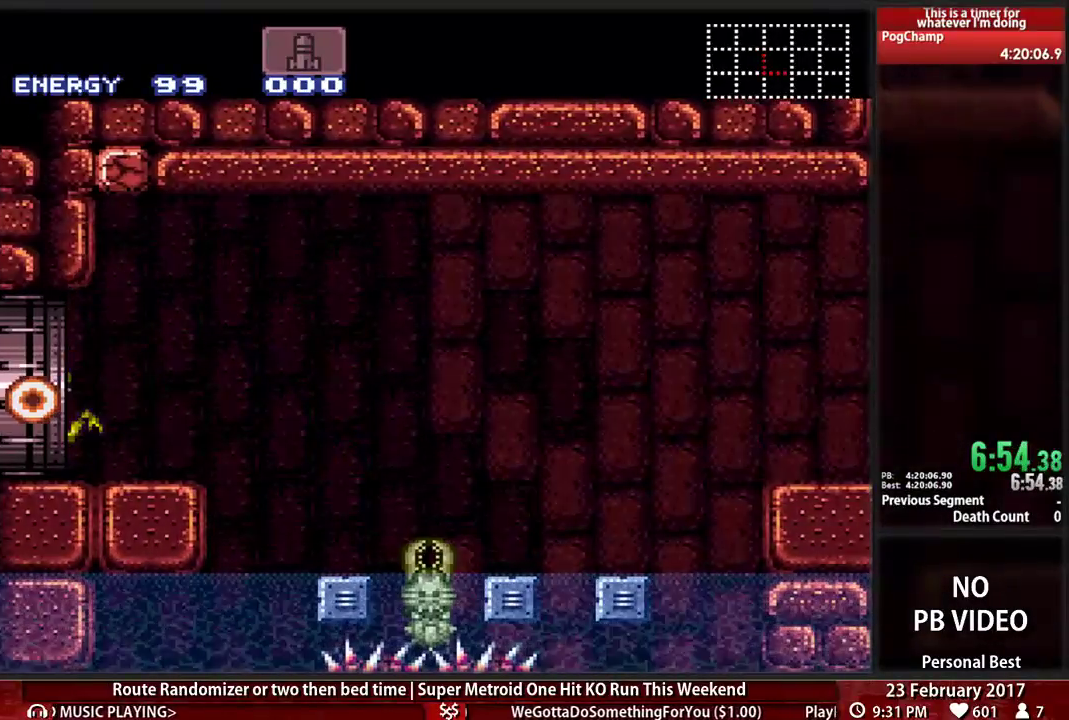
Gameplay with a controller (Nintendo layout); each line is a JSON object with the inputs held at the frame after it. "events" lists button and stick changes between this image and that frame as [ms after this image, input, new state], when the widget could be followed in between. Not read: L3 R3 SELECT START.
{"buttons": [], "events": [[138, "B", "up"], [241, "DPAD_LEFT", "up"]]}
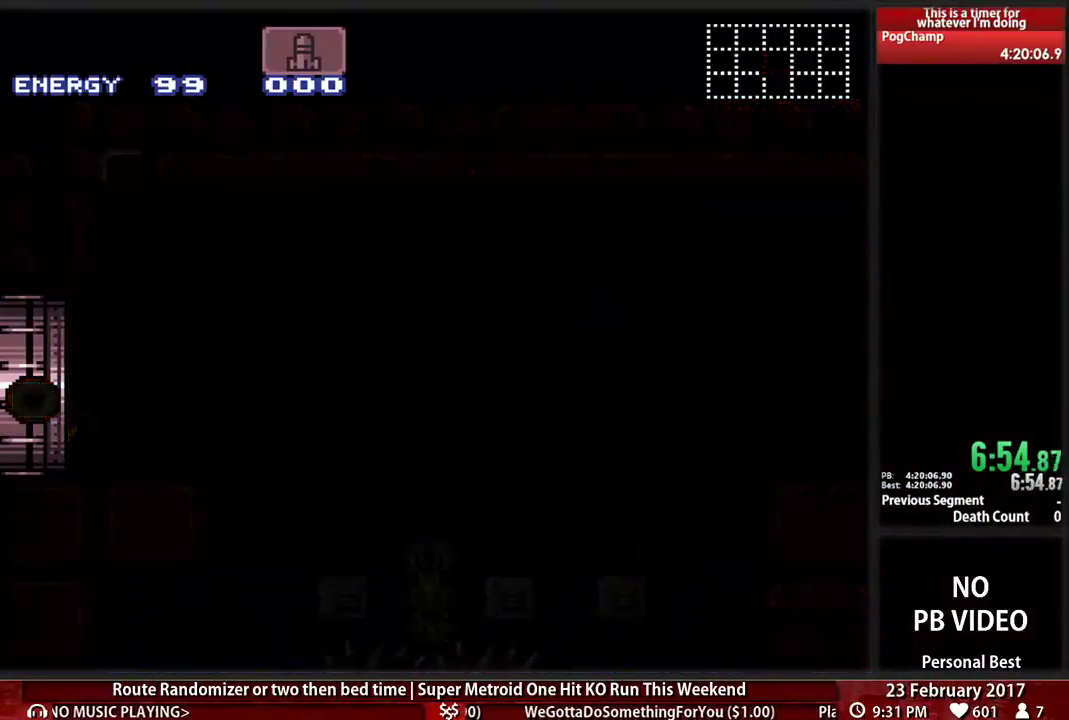
{"buttons": ["B", "DPAD_LEFT"], "events": [[259, "B", "down"], [259, "DPAD_LEFT", "down"]]}
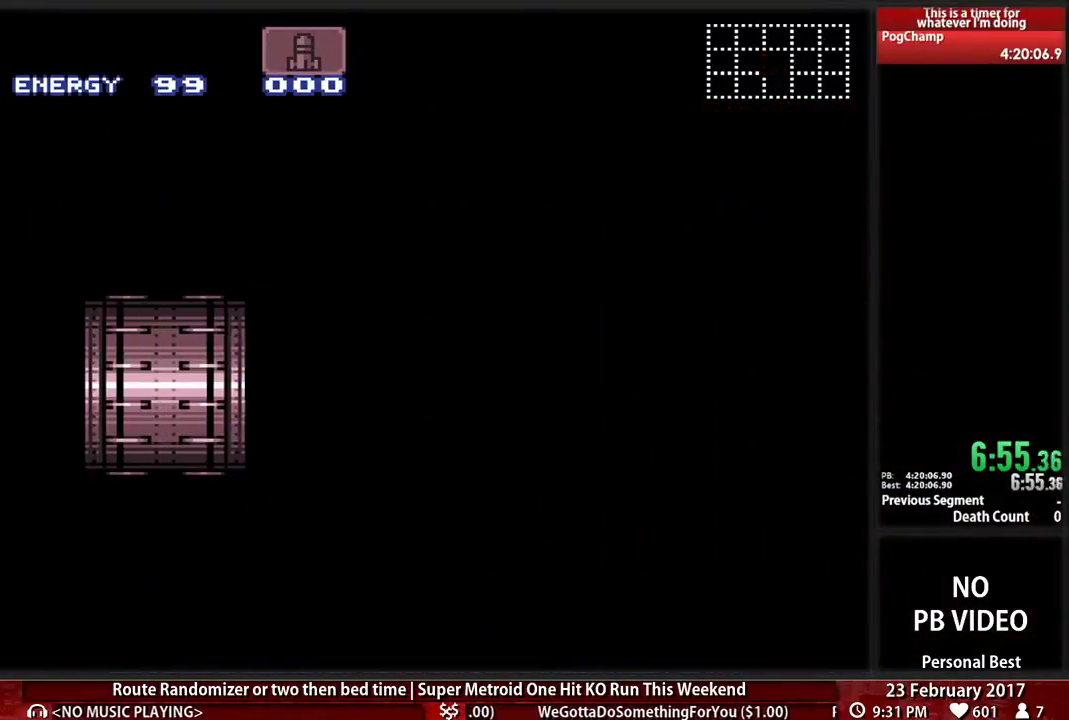
{"buttons": ["B", "DPAD_LEFT"], "events": []}
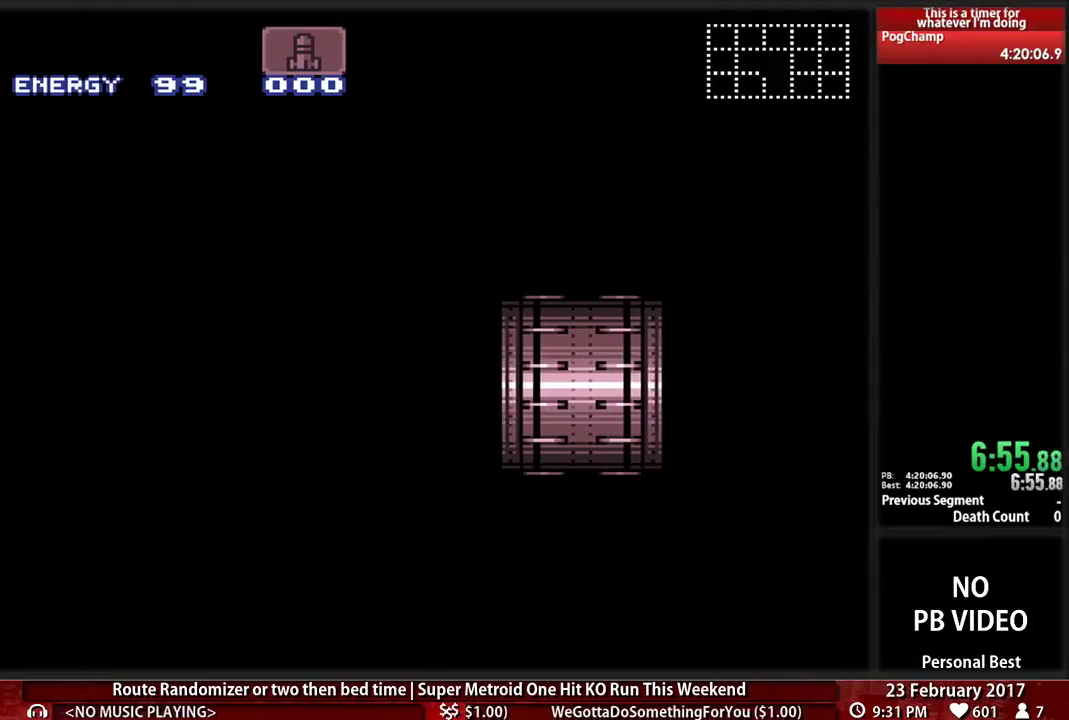
{"buttons": ["B", "DPAD_LEFT"], "events": []}